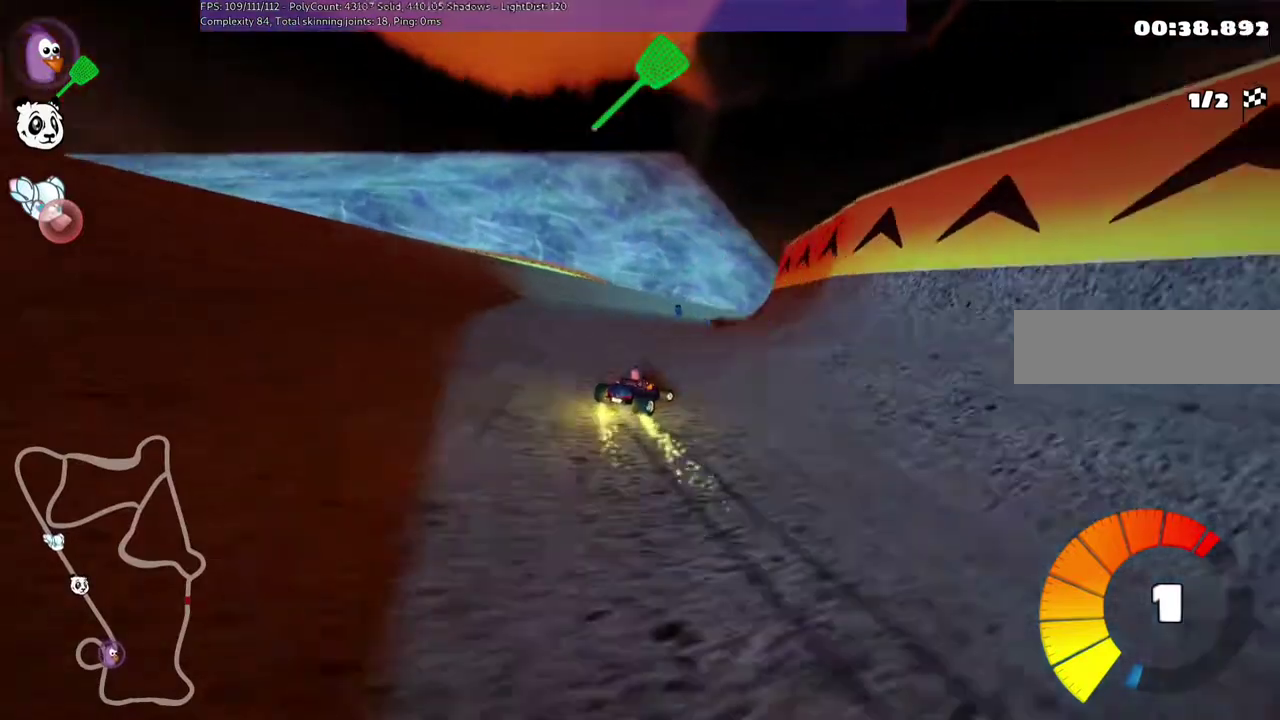
Gameplay with keyboard; each line is a JSON object with the keys held at the frame after it. "events" lists presses ("down") and releases ("up") of ".", "/", "alt_r", "b", "c", "comma", "ctrl_r", "d", "down", "f", "g", "h", "j", "k", "l", "left", "m", "n", "quote", "return", "right", "semicolon", "shift_r", "space", "super", "up" and "v" between this image and that frame as [ms after this image, input, new state], when the widget could be followed in between. No other keys are recorded. Mouse input is not recorded.
{"keys": ["left", "m", "right", "up"], "events": [[100, "left", "up"], [400, "left", "down"]]}
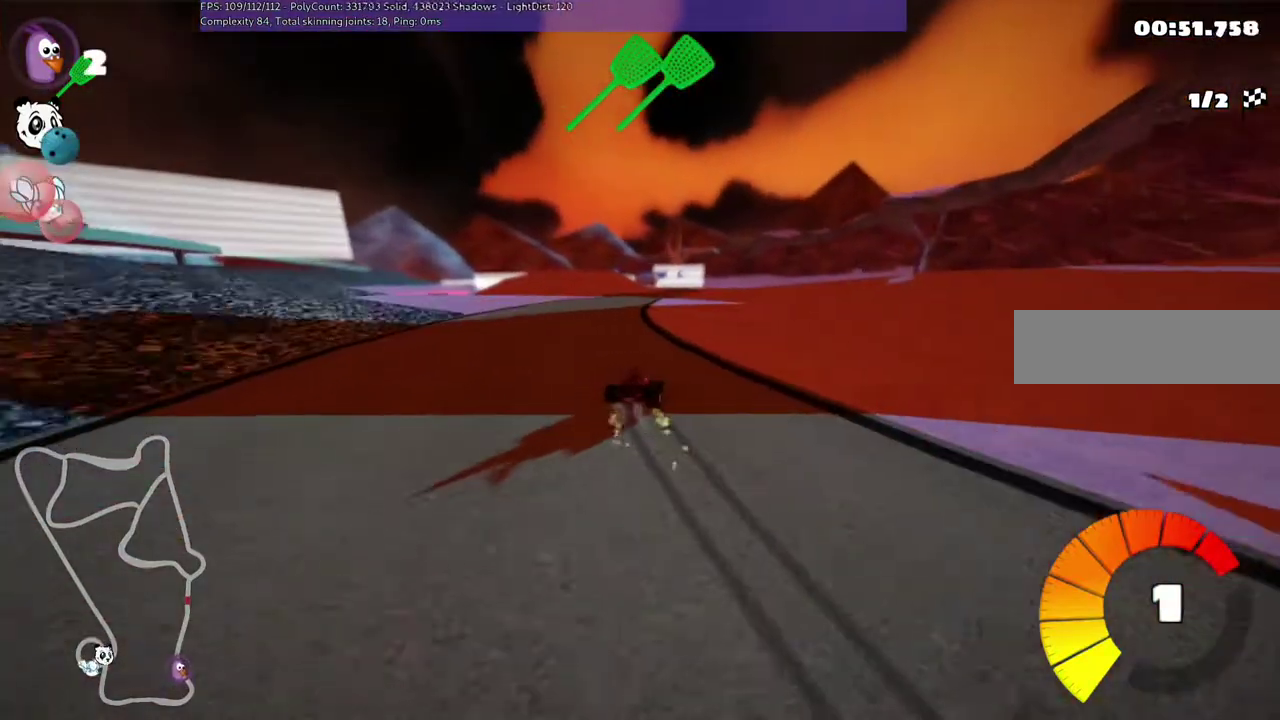
{"keys": ["left", "m", "up"], "events": [[67, "right", "up"], [333, "left", "up"], [333, "right", "down"], [400, "right", "up"], [467, "left", "down"]]}
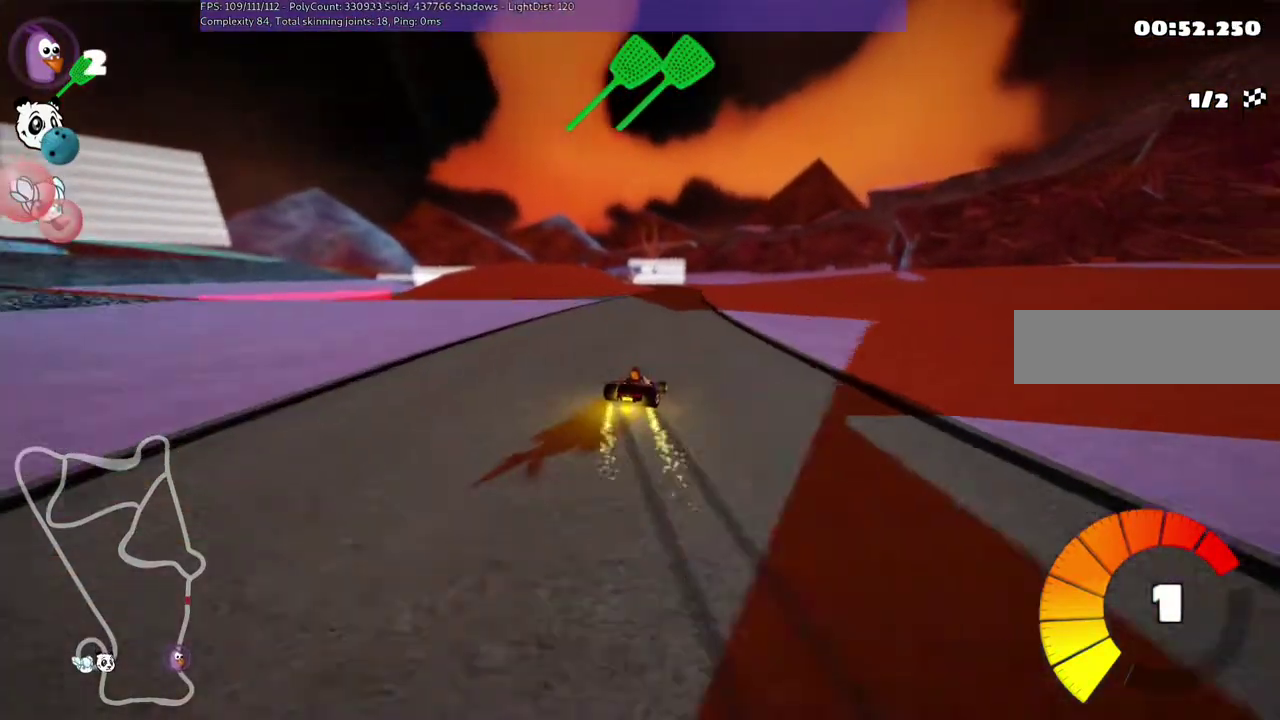
{"keys": ["left", "n", "up"], "events": [[267, "m", "up"], [300, "n", "down"]]}
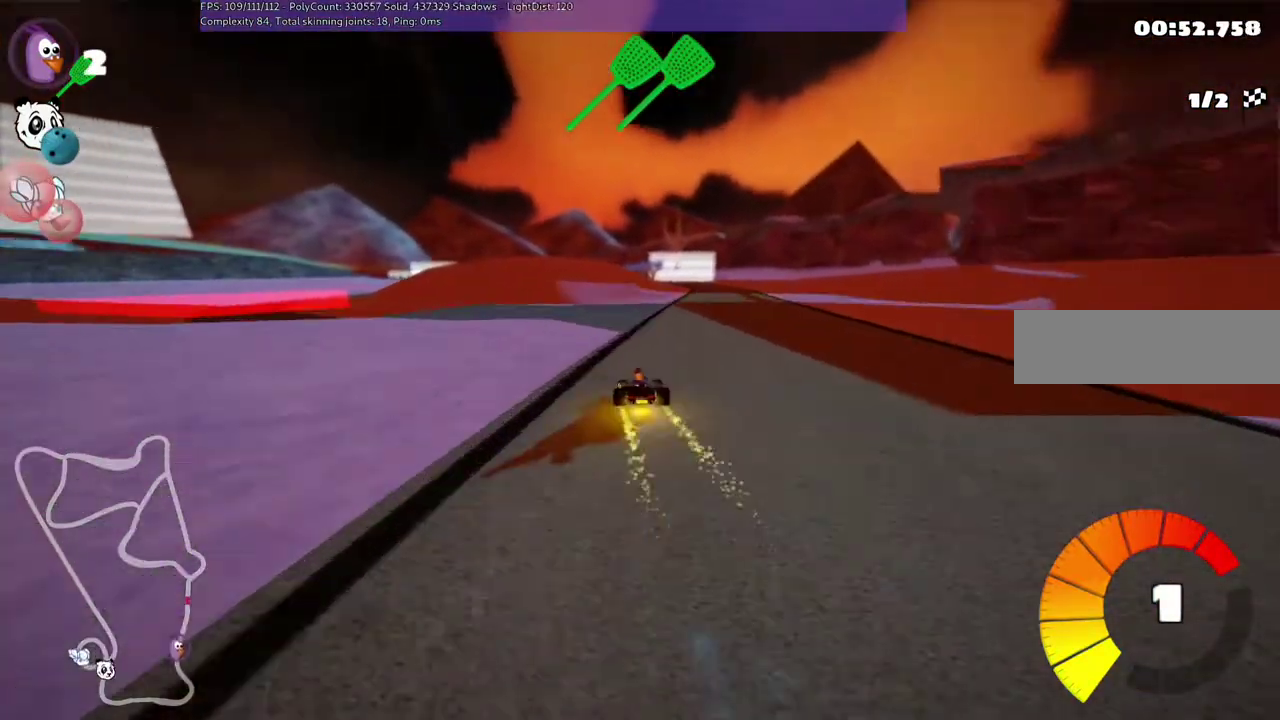
{"keys": ["left", "up"], "events": [[100, "n", "up"]]}
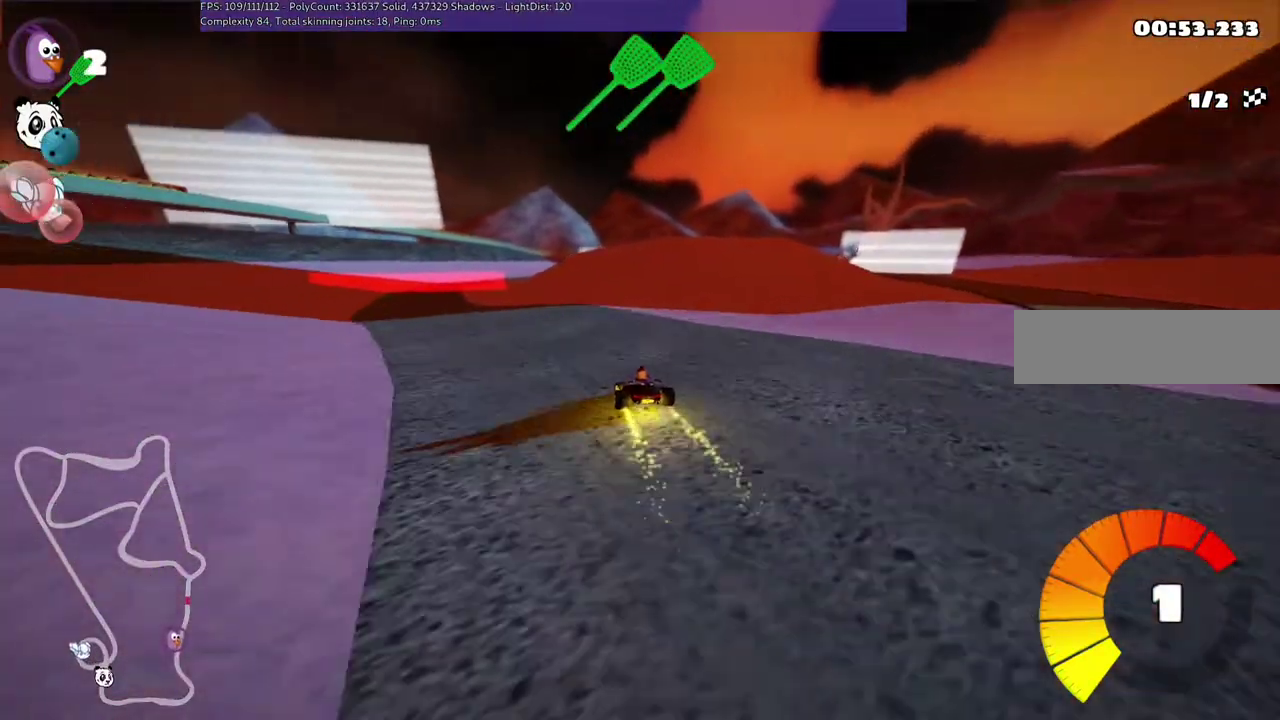
{"keys": ["up"], "events": [[500, "left", "up"]]}
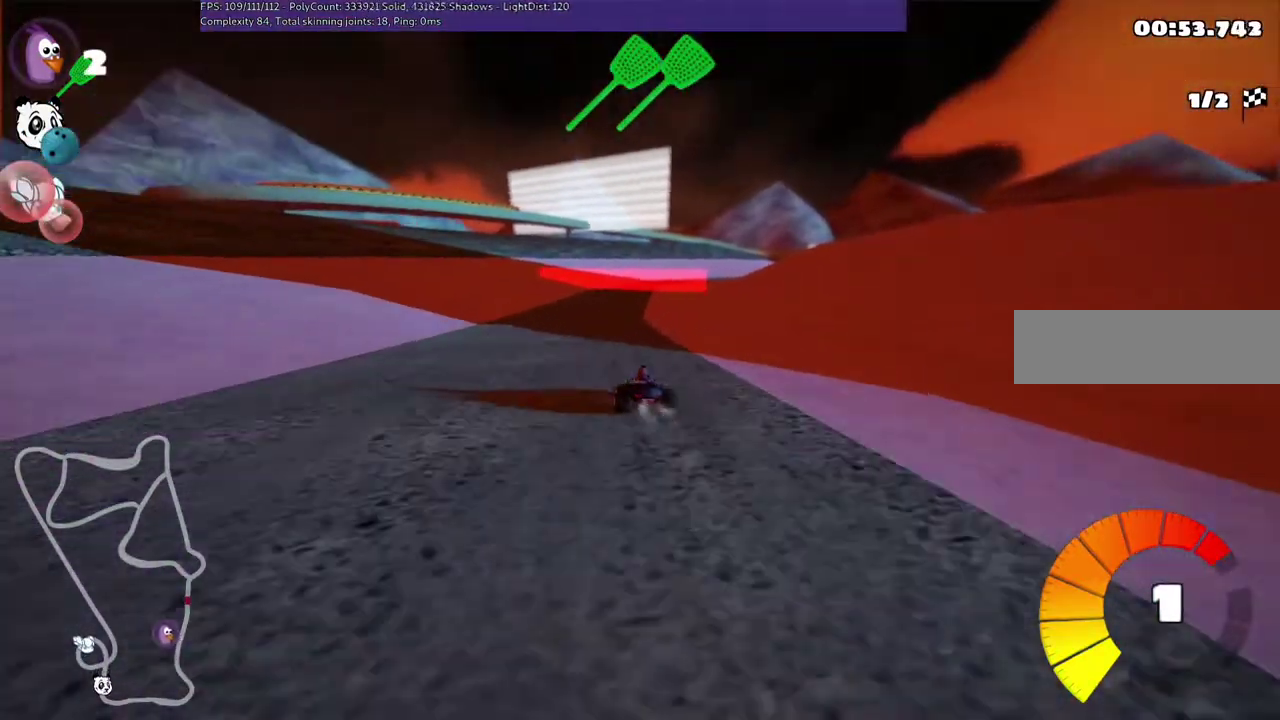
{"keys": ["left", "m", "up"], "events": [[33, "m", "down"], [33, "right", "down"], [133, "left", "down"], [267, "right", "up"]]}
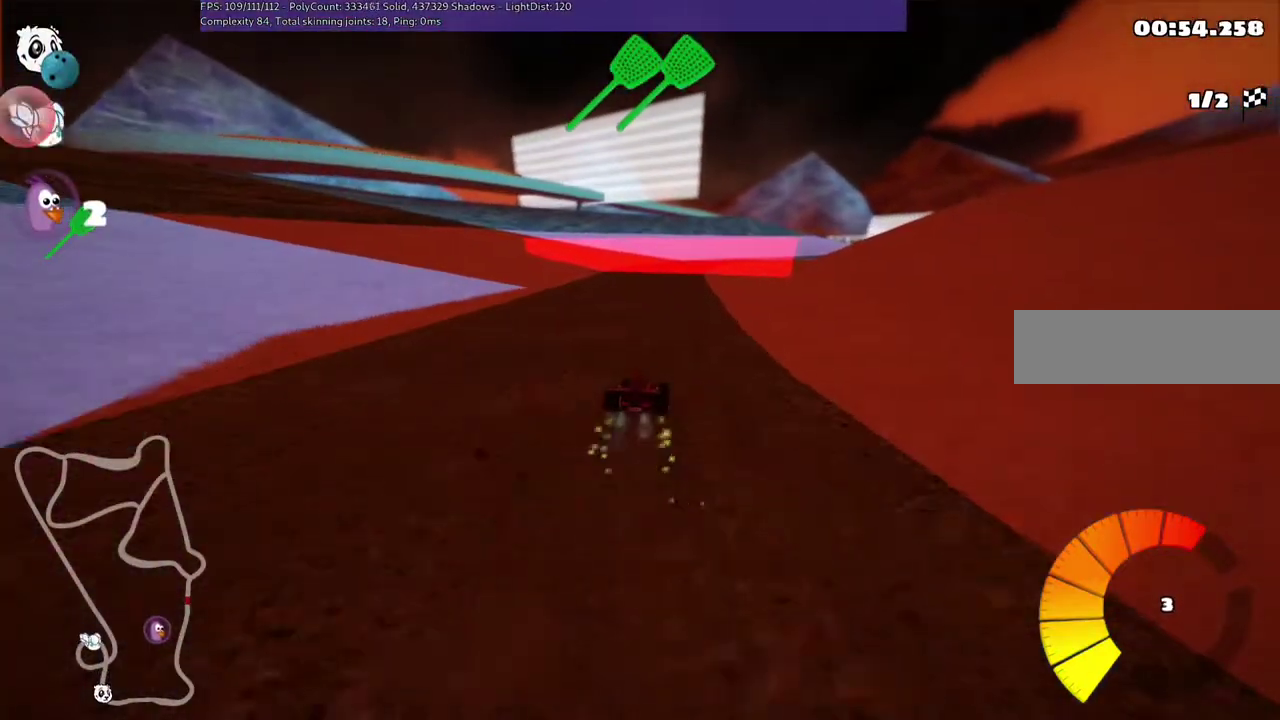
{"keys": ["left", "m", "up"], "events": []}
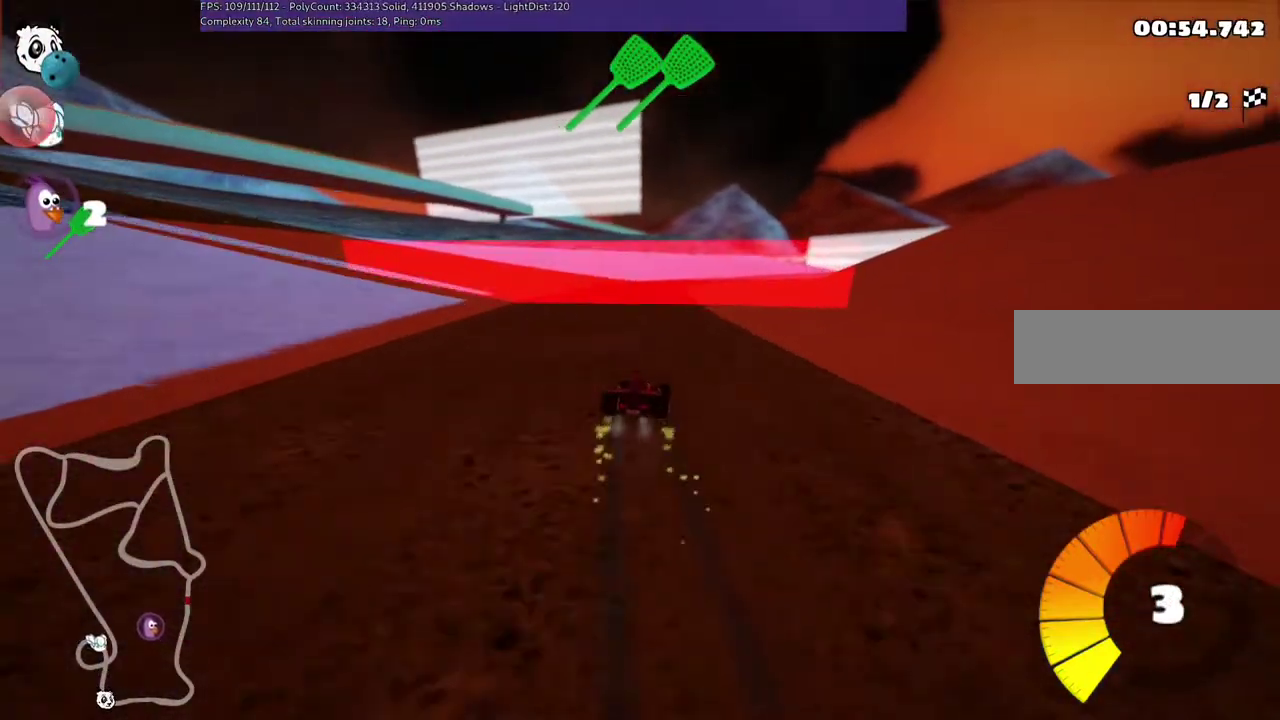
{"keys": ["left", "m", "up"], "events": [[267, "right", "down"], [400, "right", "up"]]}
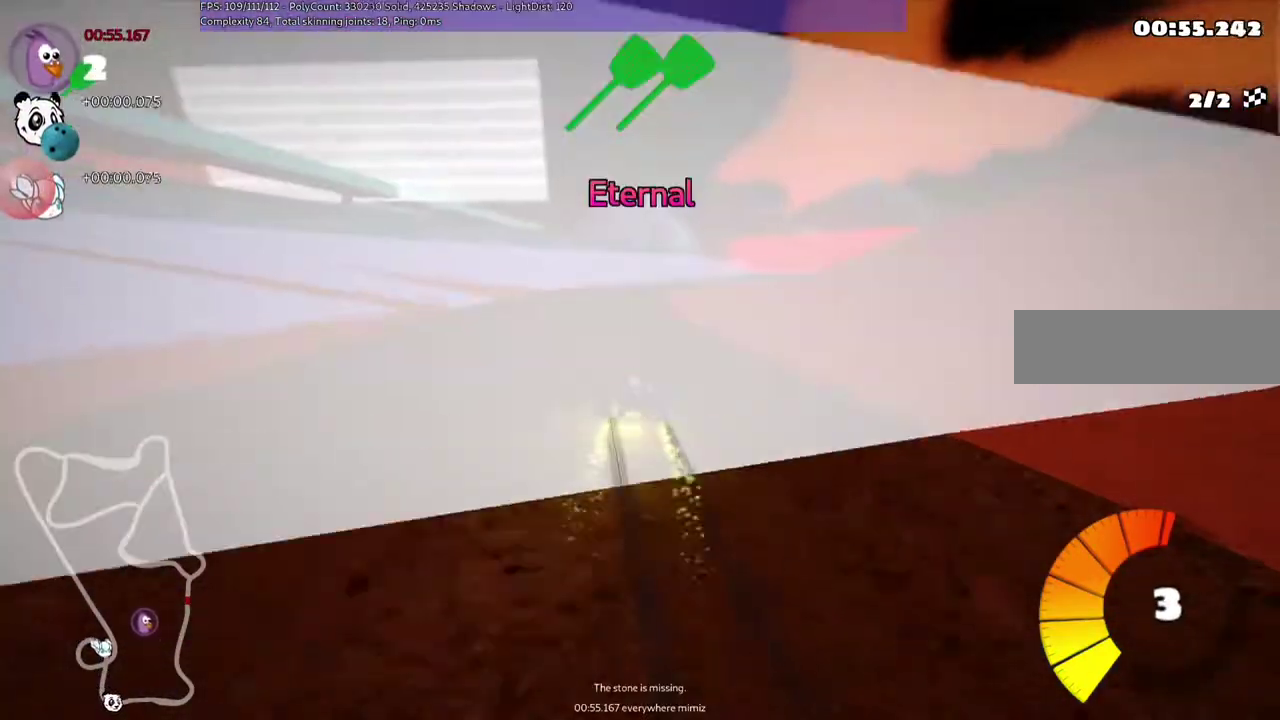
{"keys": ["left", "m", "right", "up"], "events": [[433, "right", "down"]]}
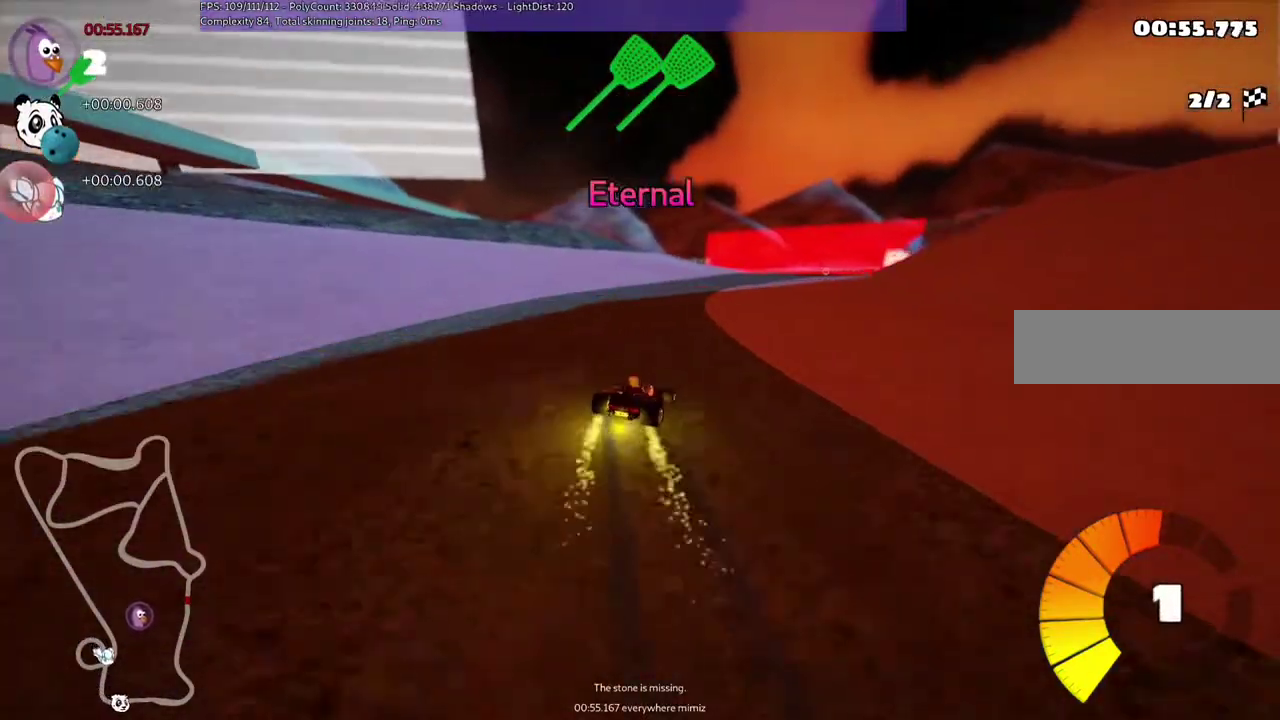
{"keys": ["left", "m", "up"], "events": [[267, "right", "up"]]}
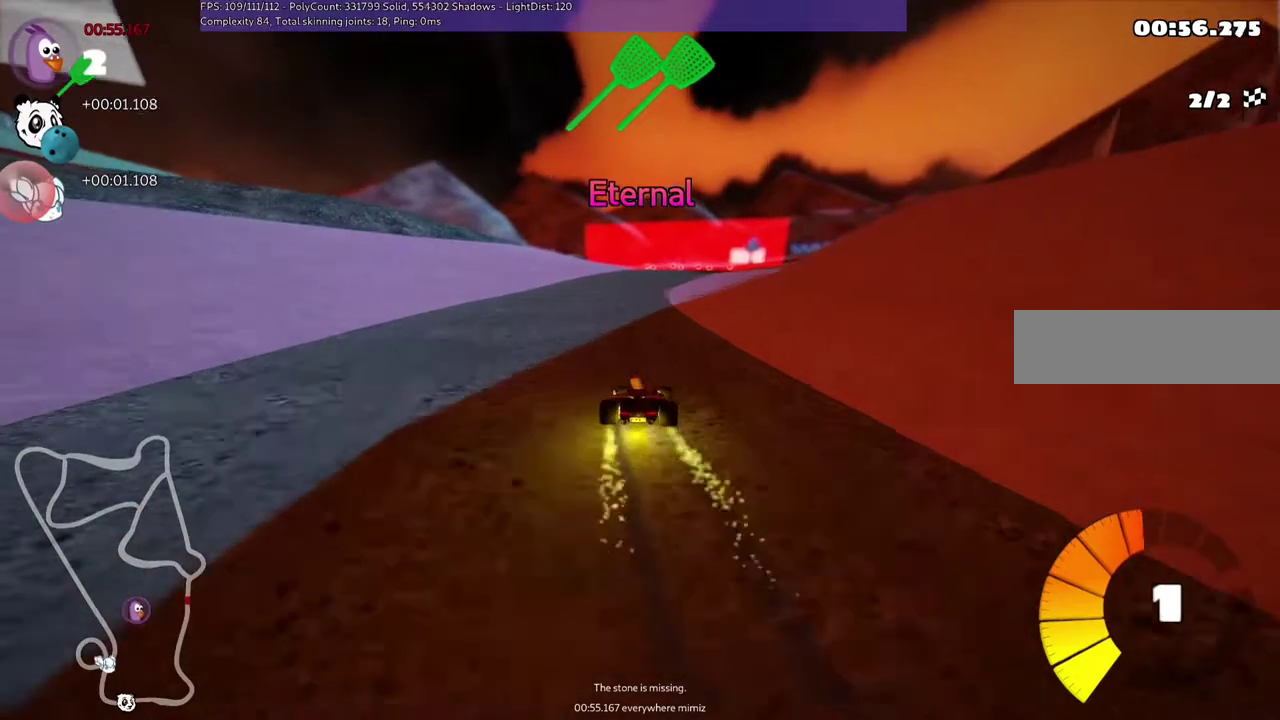
{"keys": ["left", "m", "up"], "events": []}
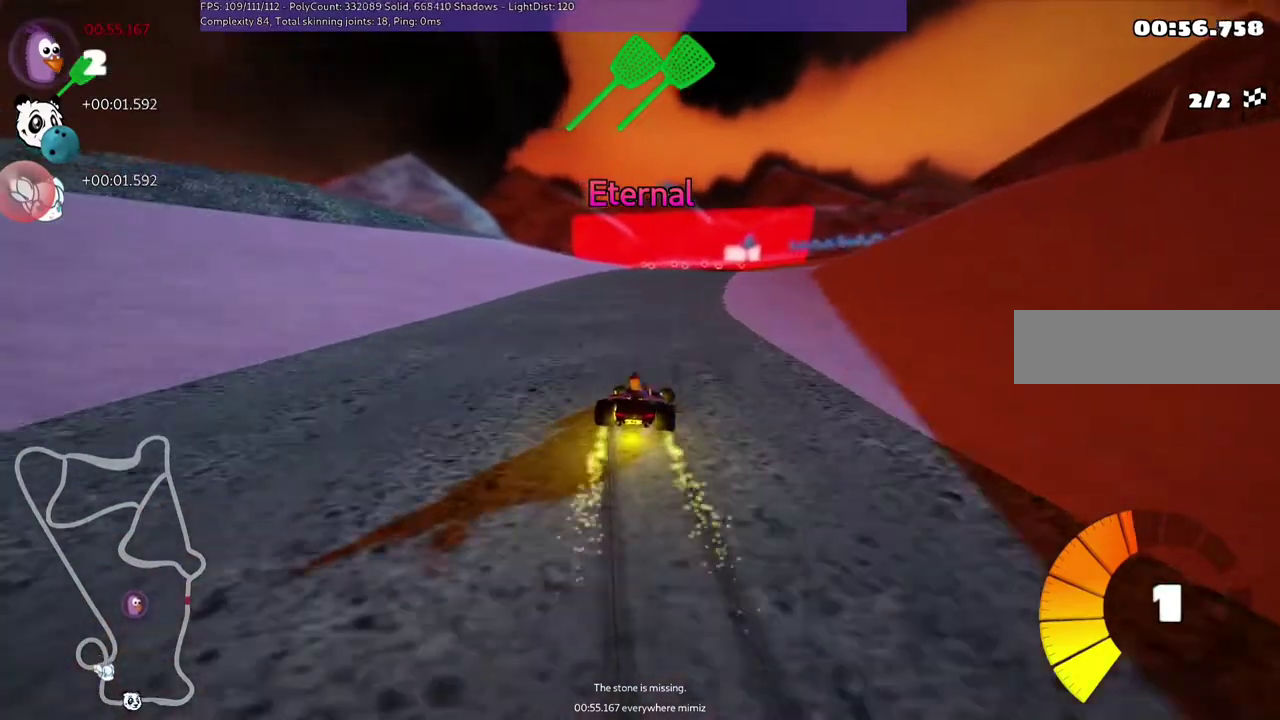
{"keys": ["up"], "events": [[433, "left", "up"], [433, "m", "up"]]}
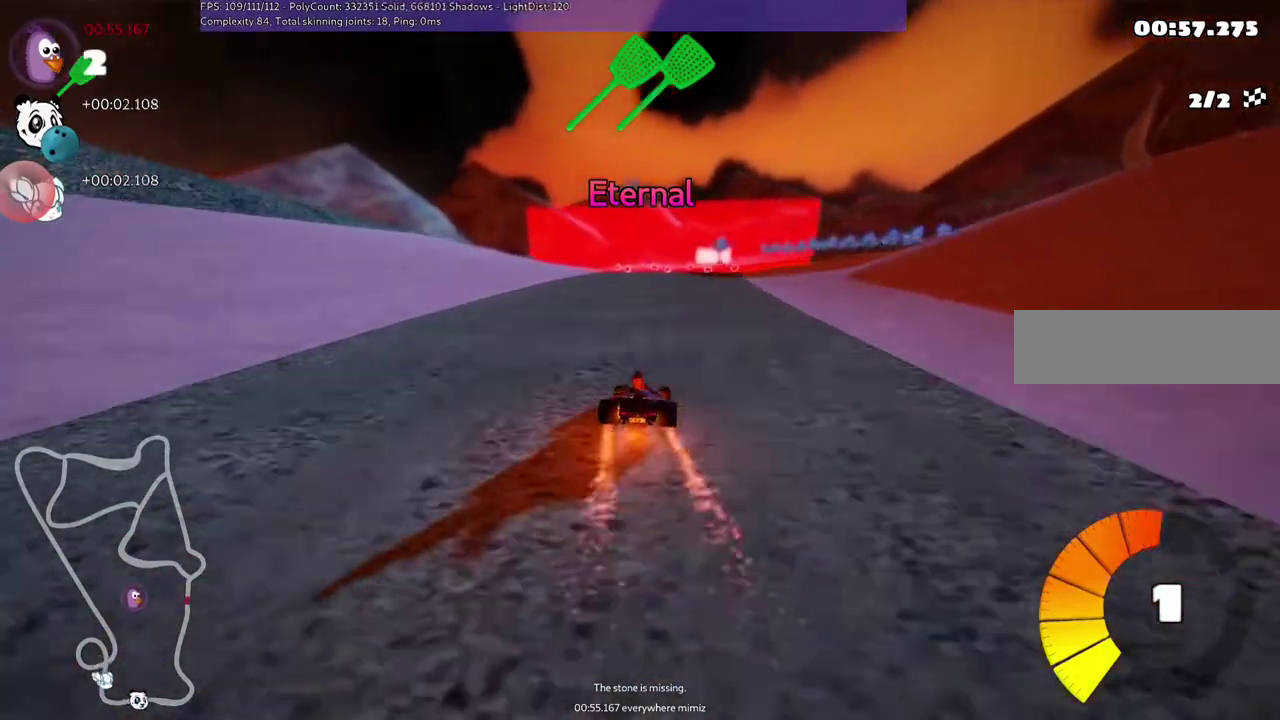
{"keys": ["up"], "events": [[333, "right", "down"], [467, "right", "up"]]}
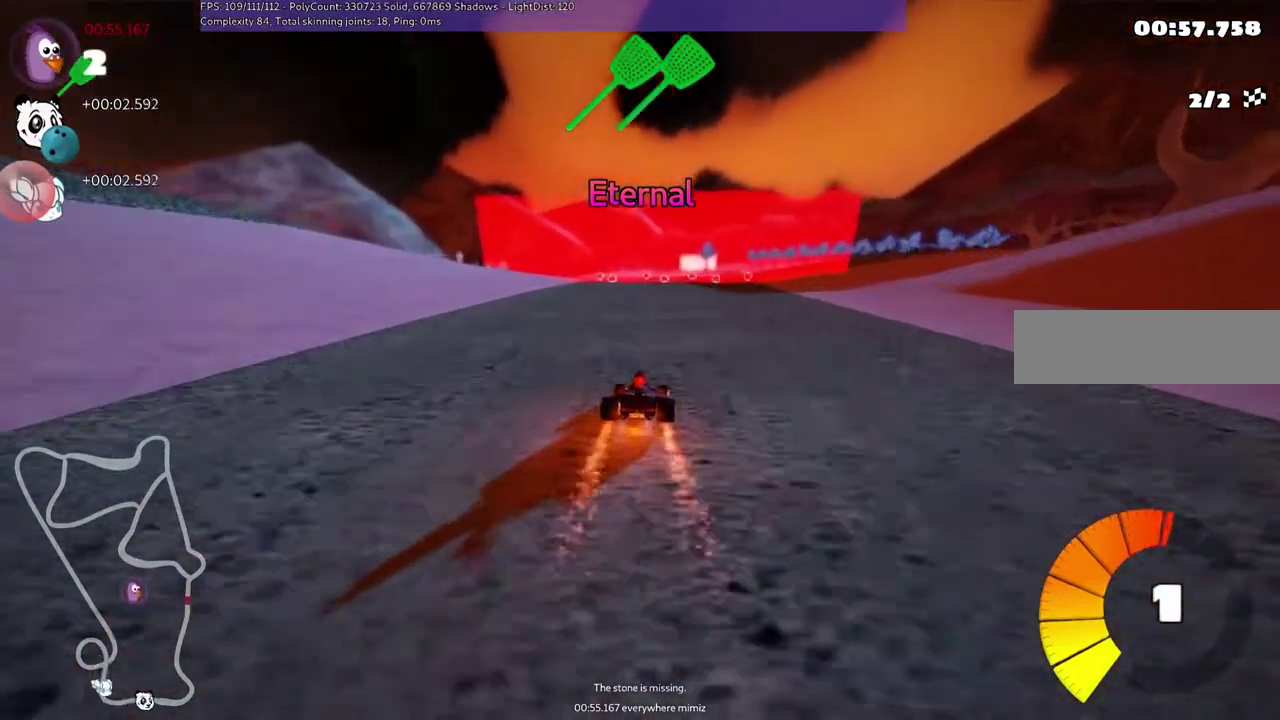
{"keys": ["left", "m", "right", "up"], "events": [[33, "left", "down"], [33, "m", "down"], [133, "right", "down"], [233, "left", "up"], [467, "left", "down"]]}
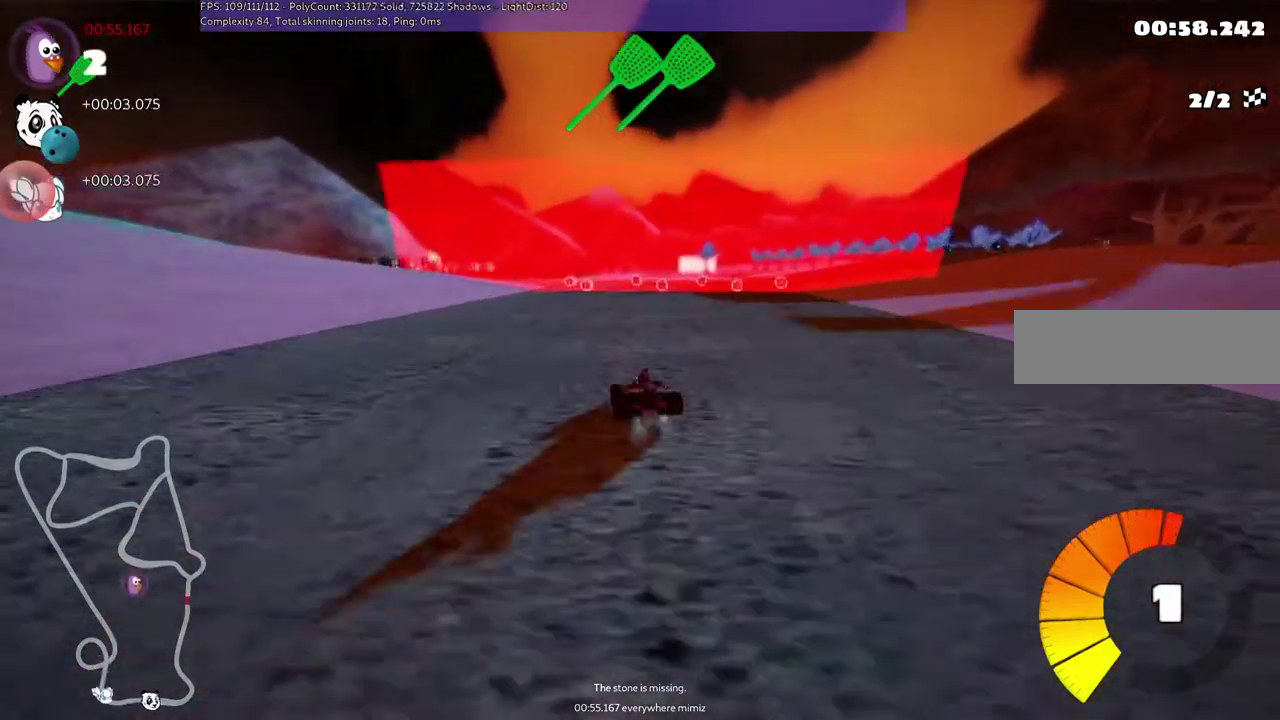
{"keys": ["m", "right", "up"], "events": [[133, "left", "up"], [267, "left", "down"], [333, "left", "up"]]}
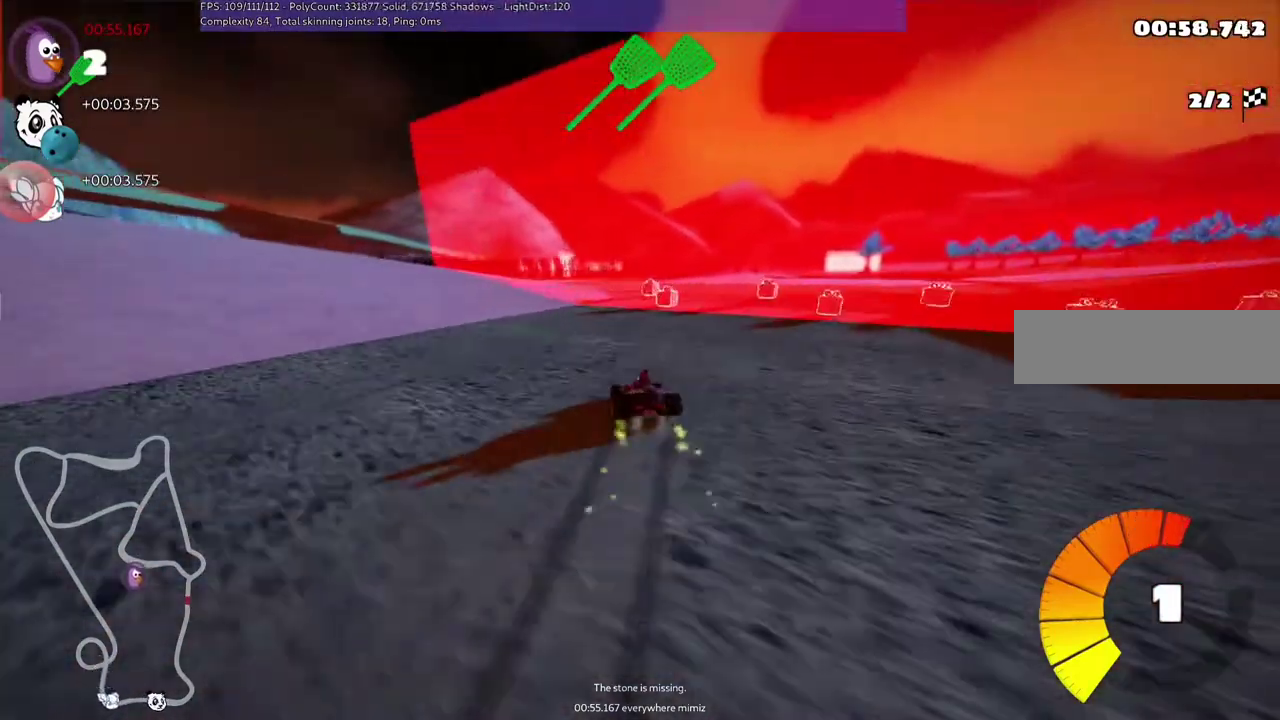
{"keys": ["up"], "events": [[267, "right", "up"], [333, "m", "up"]]}
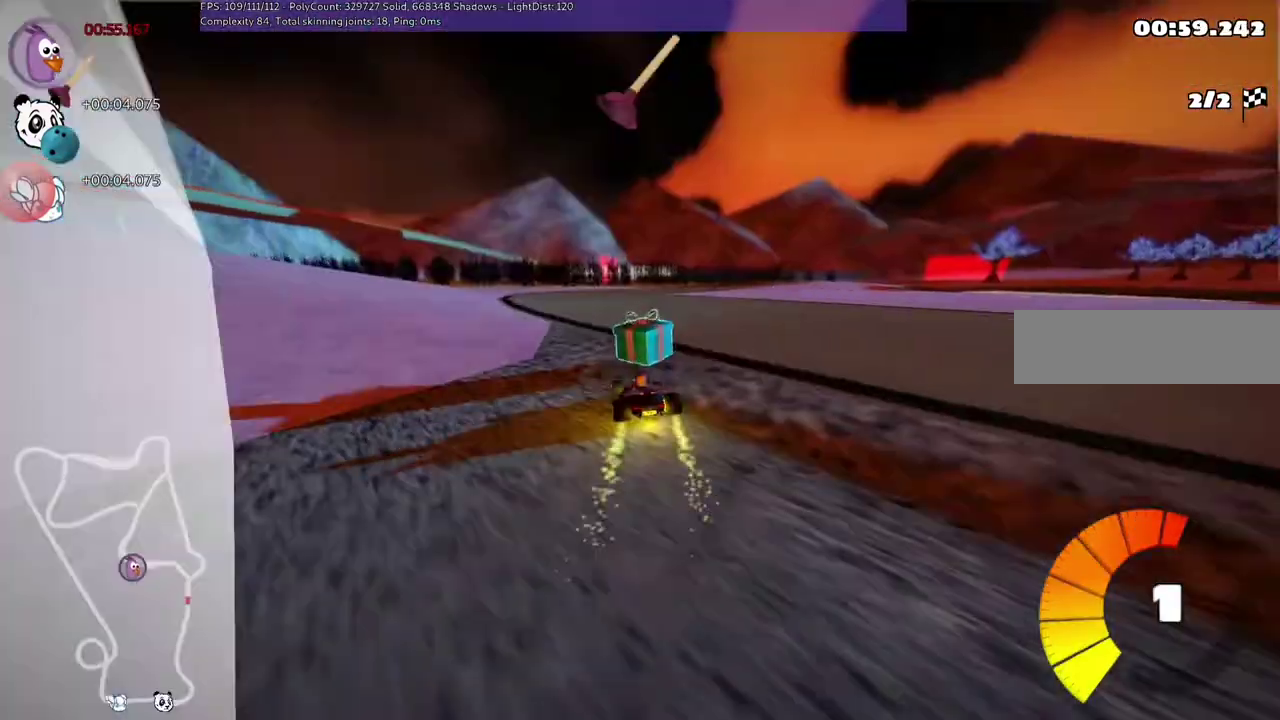
{"keys": ["left", "m", "right"], "events": [[233, "m", "down"], [233, "right", "down"], [500, "left", "down"], [500, "up", "up"]]}
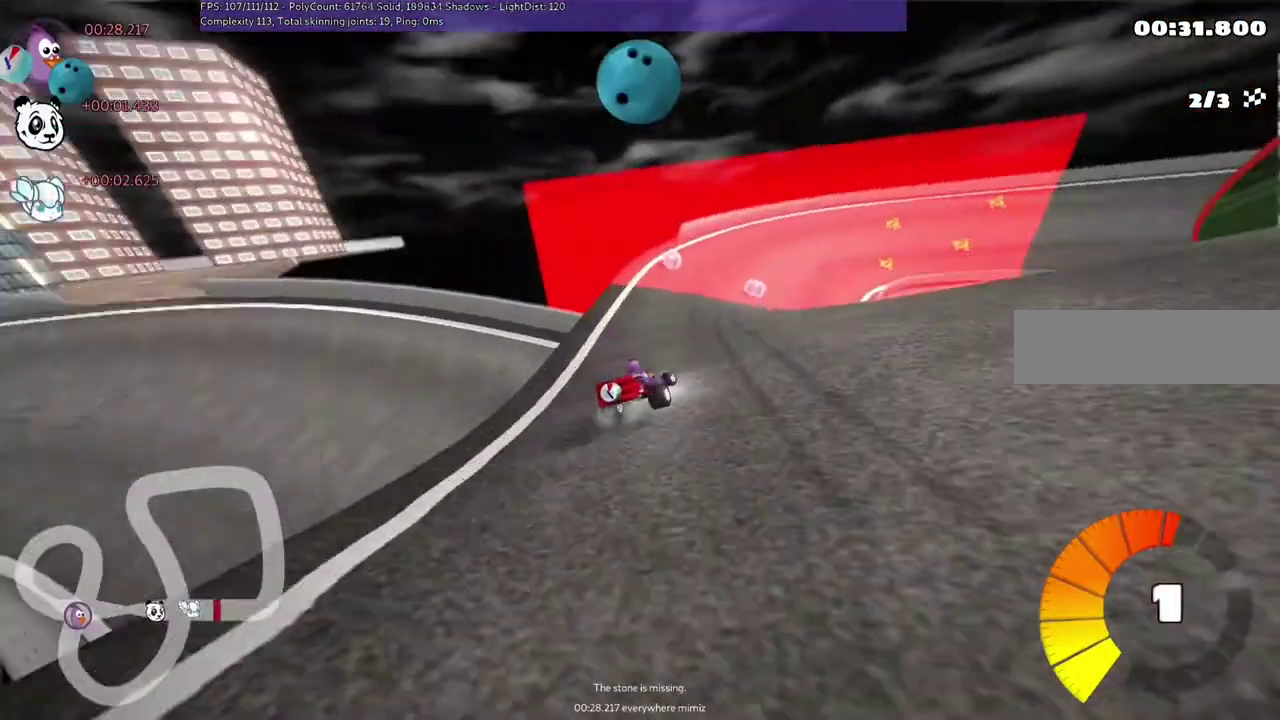
{"keys": ["down", "m", "right"]}
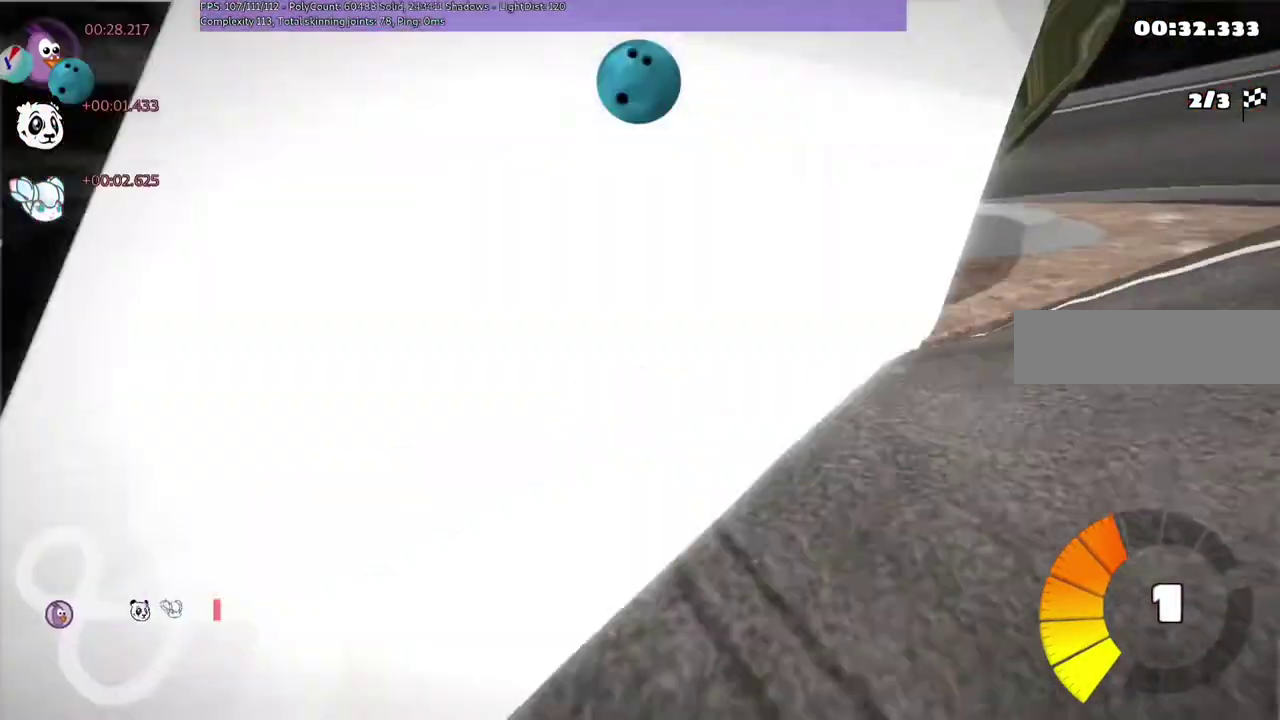
{"keys": ["right", "up"], "events": [[100, "m", "up"], [133, "down", "up"], [300, "up", "down"]]}
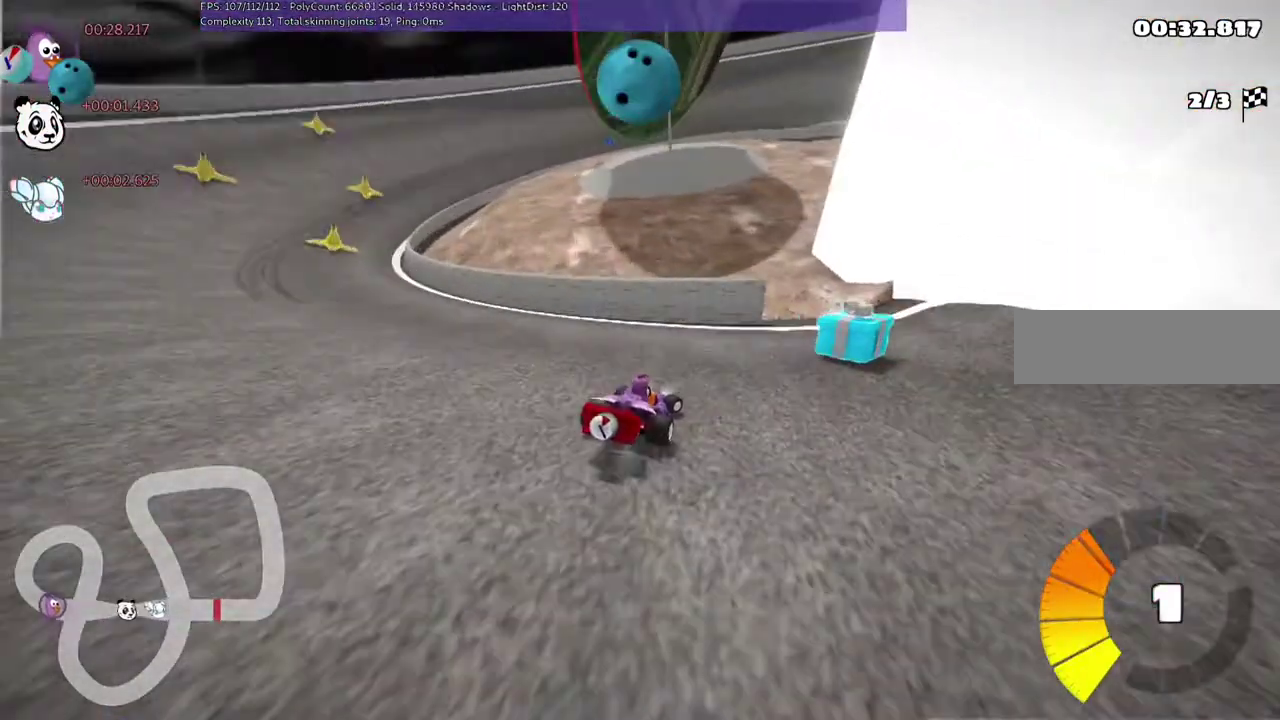
{"keys": ["right", "up"], "events": []}
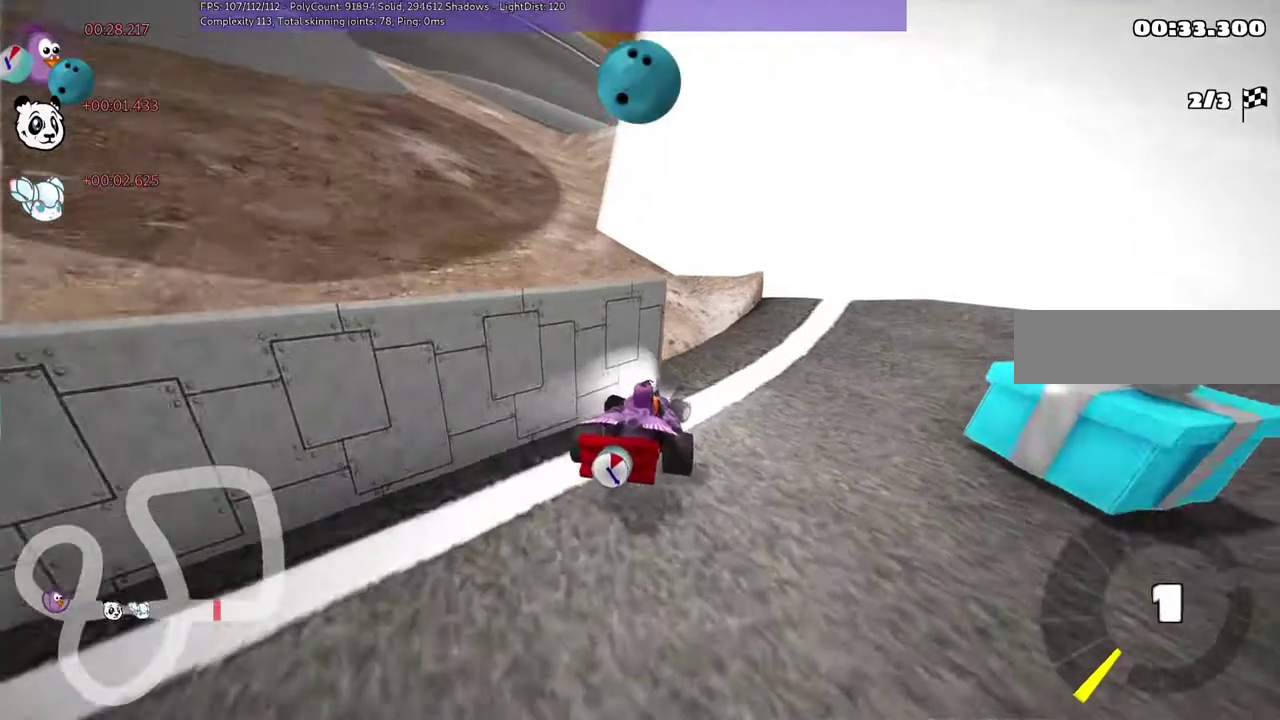
{"keys": ["right", "up"], "events": []}
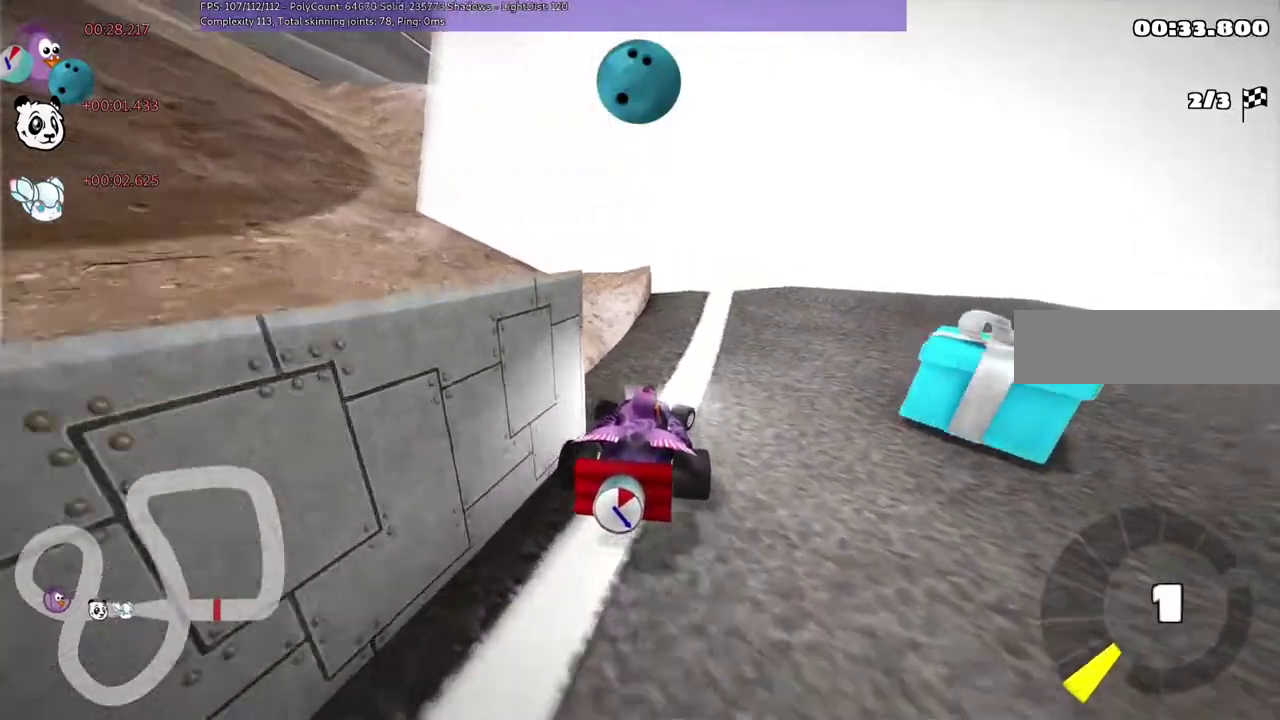
{"keys": ["right", "up"], "events": []}